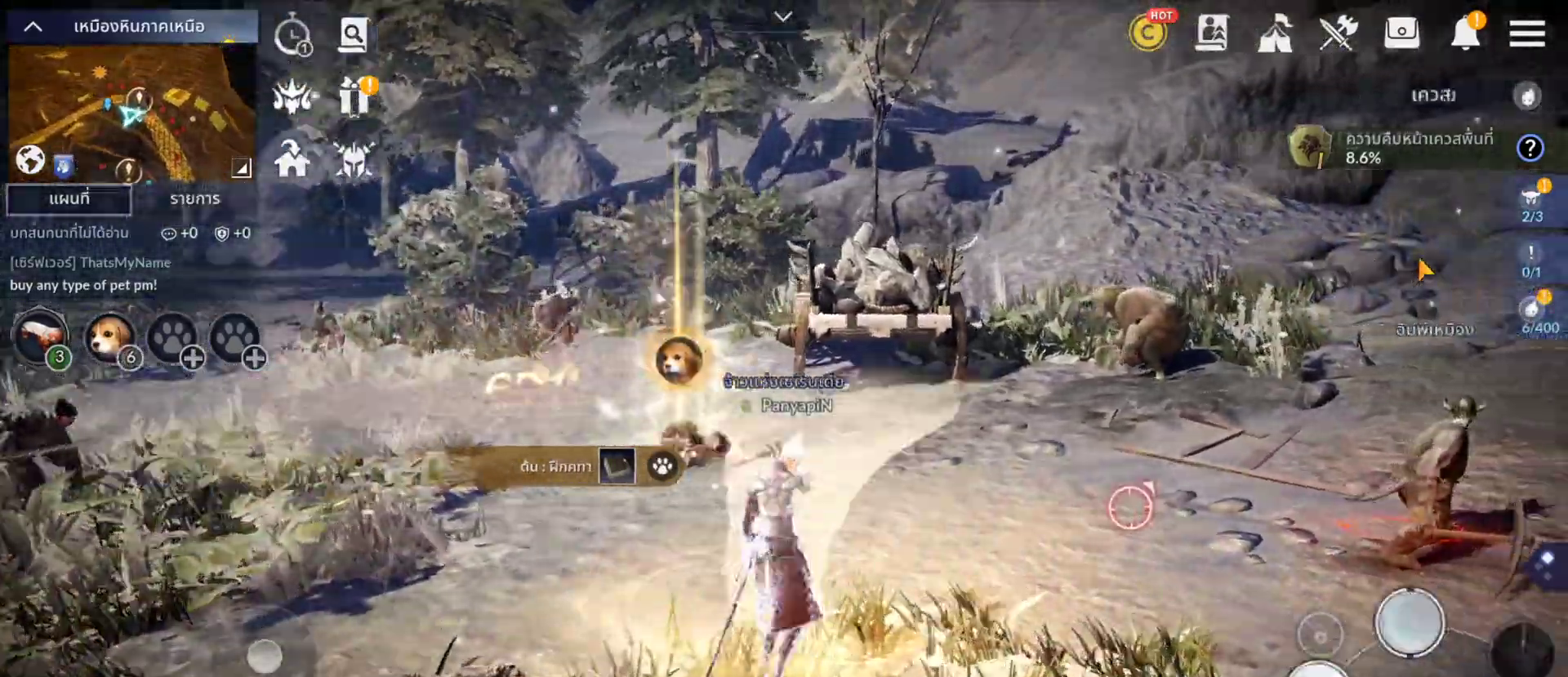
Gameplay with a controller (PlayStation layout); each line is a JSON object with the inputs held at the frame after it. "events" lists button and stick changes between this image and that frame as [ms after this image, input, new state], when the widget could be followed in between. Not read: L3 R3 START.
{"buttons": ["TRIANGLE", "L1"], "left_stick": "center", "right_stick": "center", "events": [[17, "CROSS", "up"], [283, "right_stick", "center"], [350, "SQUARE", "down"], [400, "SQUARE", "up"], [500, "L1", "down"], [500, "TRIANGLE", "down"]]}
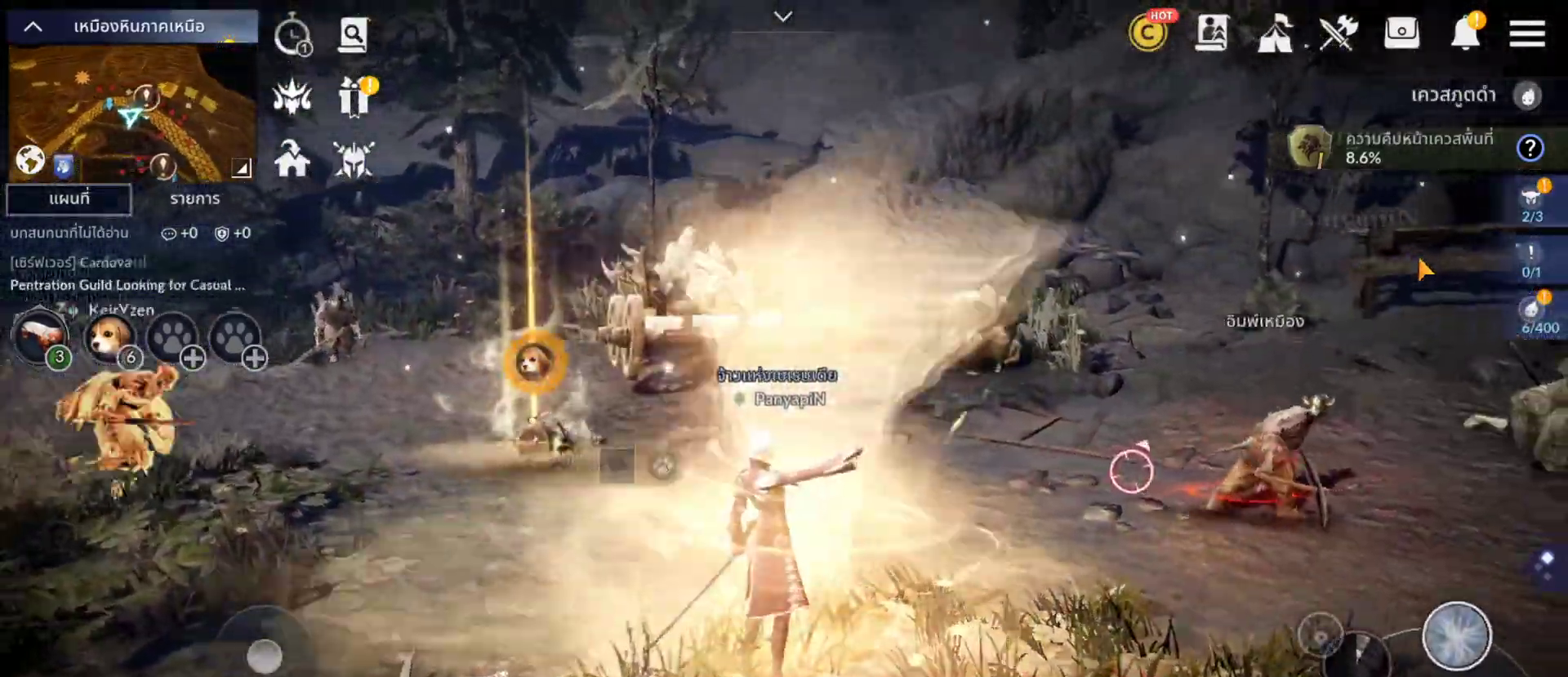
{"buttons": [], "left_stick": "center", "right_stick": "right", "events": [[50, "L1", "up"], [50, "TRIANGLE", "up"], [83, "CROSS", "down"], [133, "CROSS", "up"], [133, "SELECT", "down"], [150, "SELECT", "up"], [350, "right_stick", "right"]]}
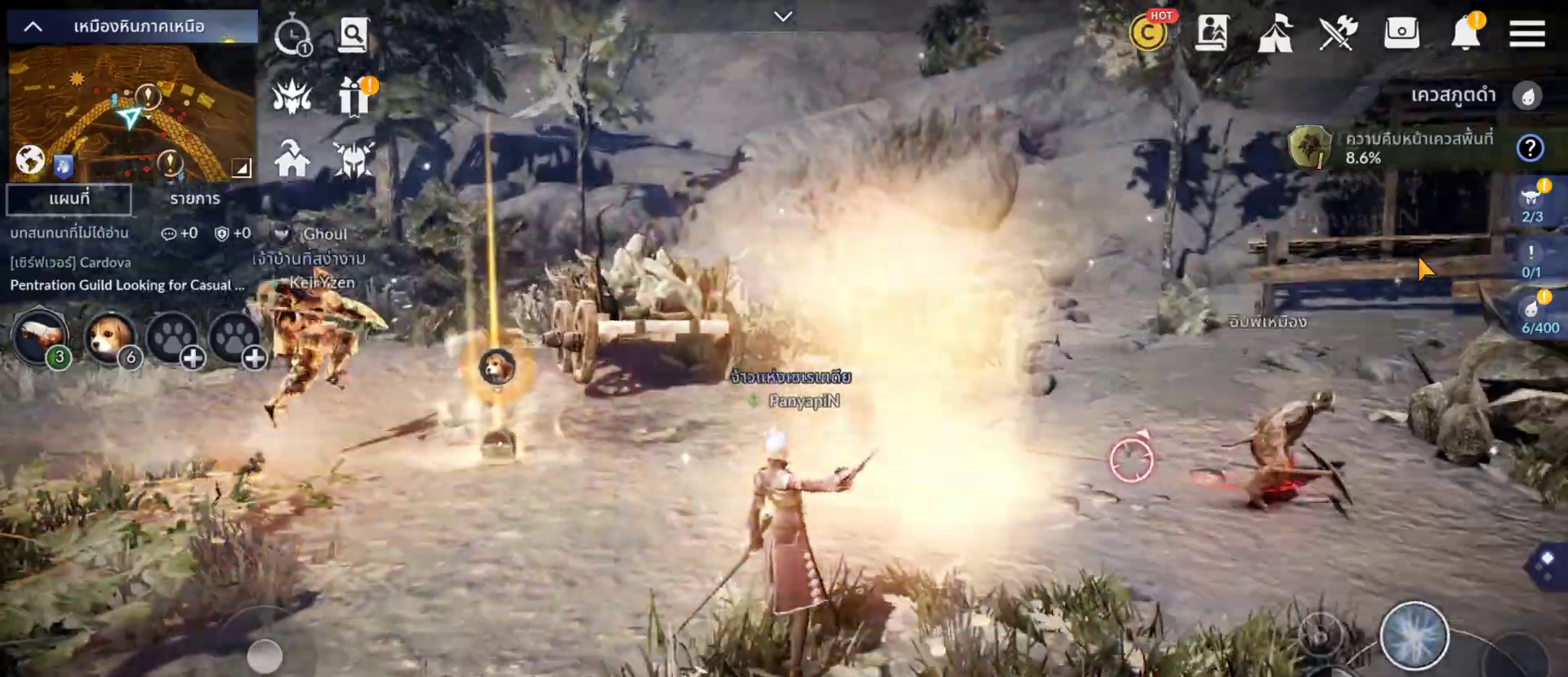
{"buttons": [], "left_stick": "center", "right_stick": "center"}
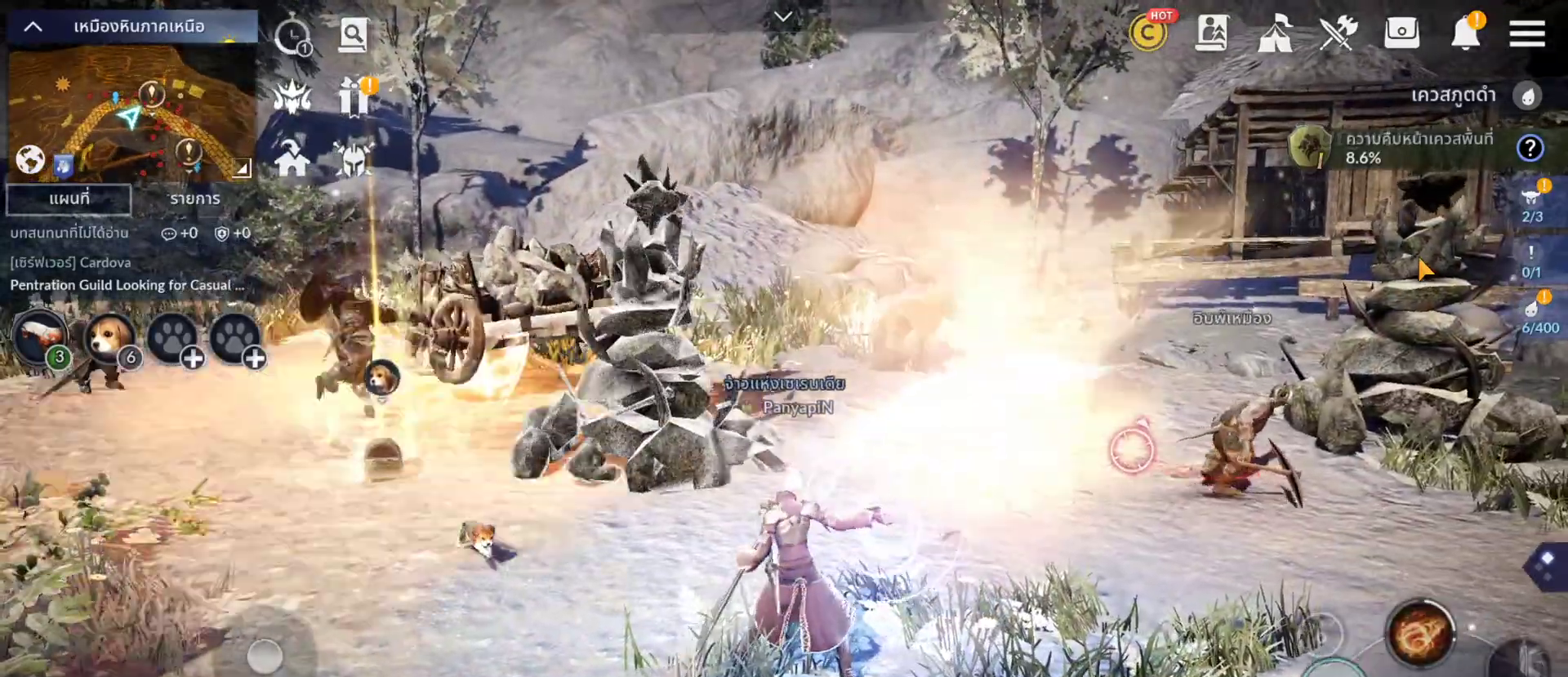
{"buttons": ["CROSS"], "left_stick": "center", "right_stick": "center", "events": [[317, "right_stick", "left"], [433, "CROSS", "down"], [433, "right_stick", "center"]]}
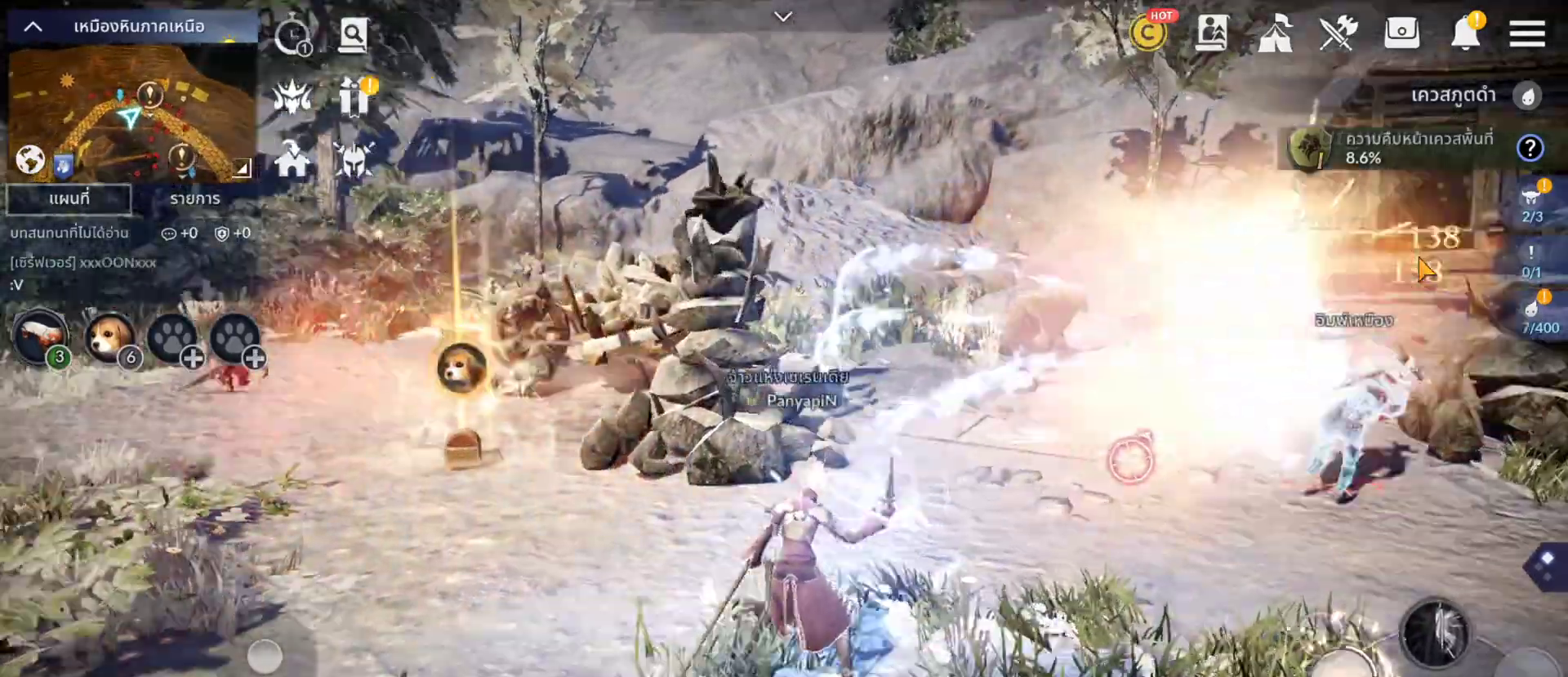
{"buttons": [], "left_stick": "center", "right_stick": "center"}
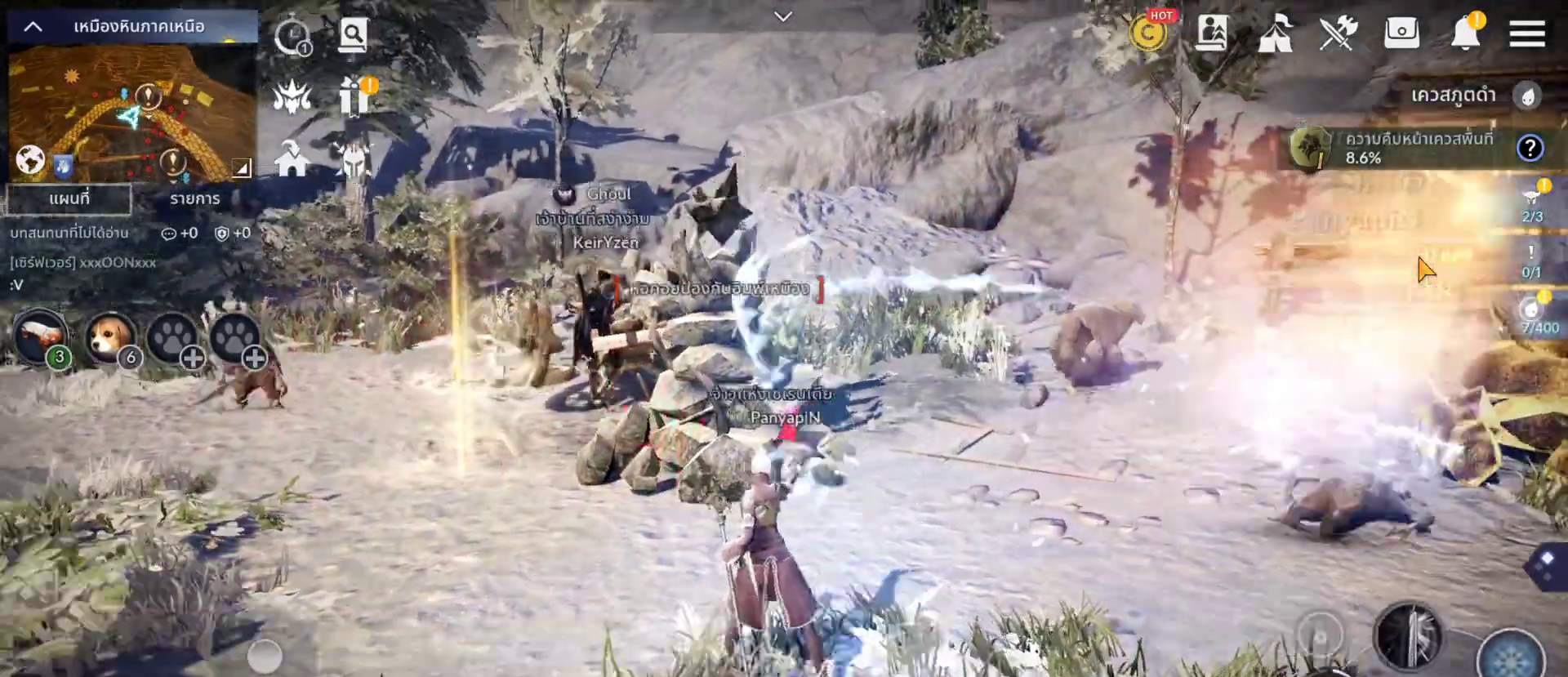
{"buttons": [], "left_stick": "center", "right_stick": "center"}
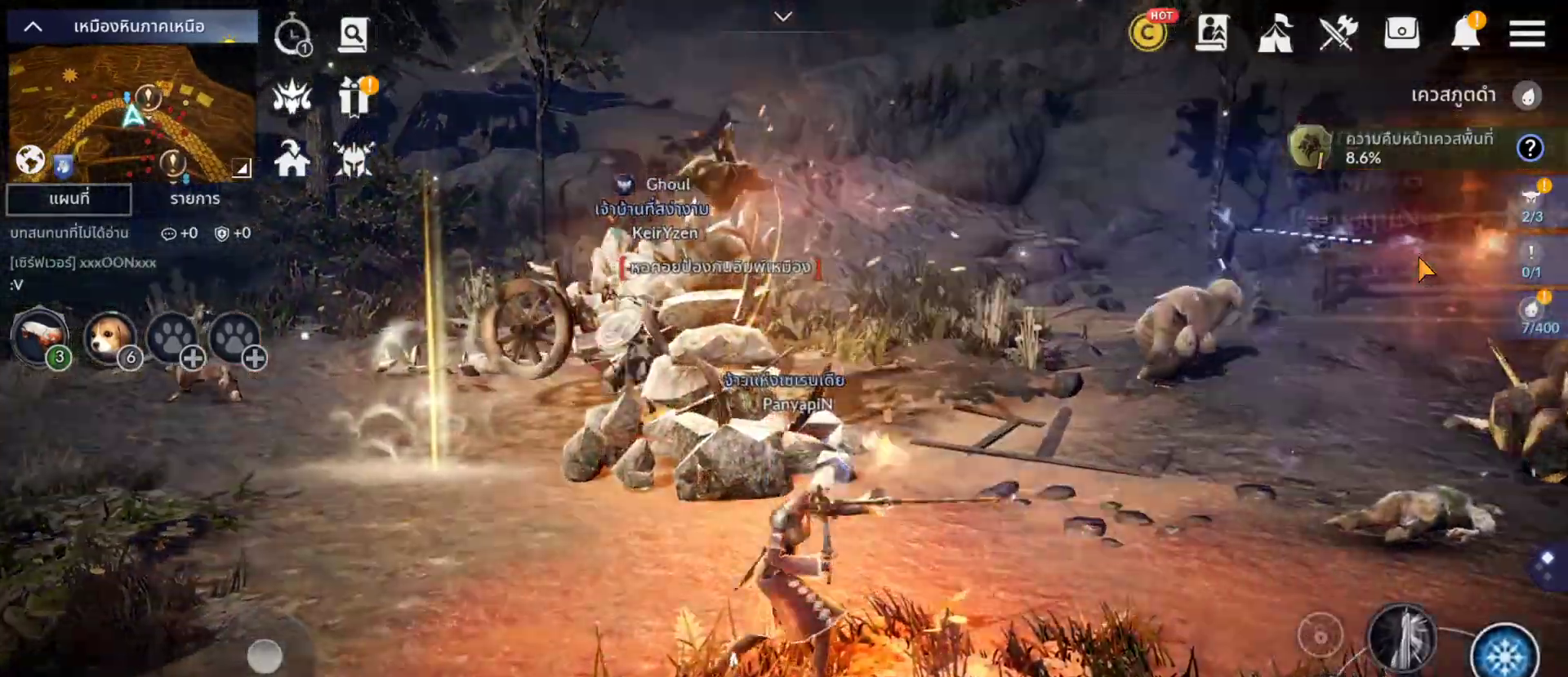
{"buttons": [], "left_stick": "center", "right_stick": "right", "events": [[150, "R1", "down"], [200, "R1", "up"], [383, "right_stick", "right"], [450, "TRIANGLE", "down"], [500, "TRIANGLE", "up"]]}
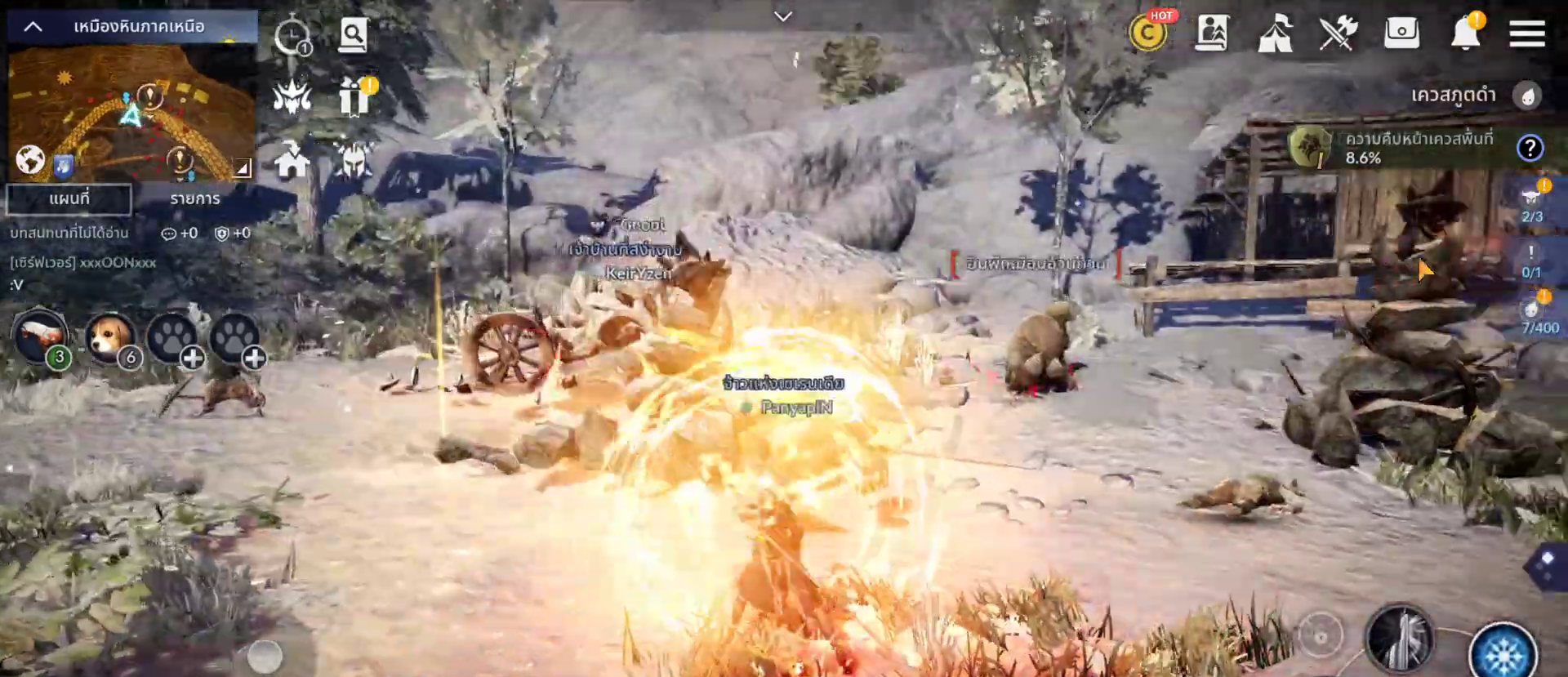
{"buttons": ["CIRCLE"], "left_stick": "center", "right_stick": "center"}
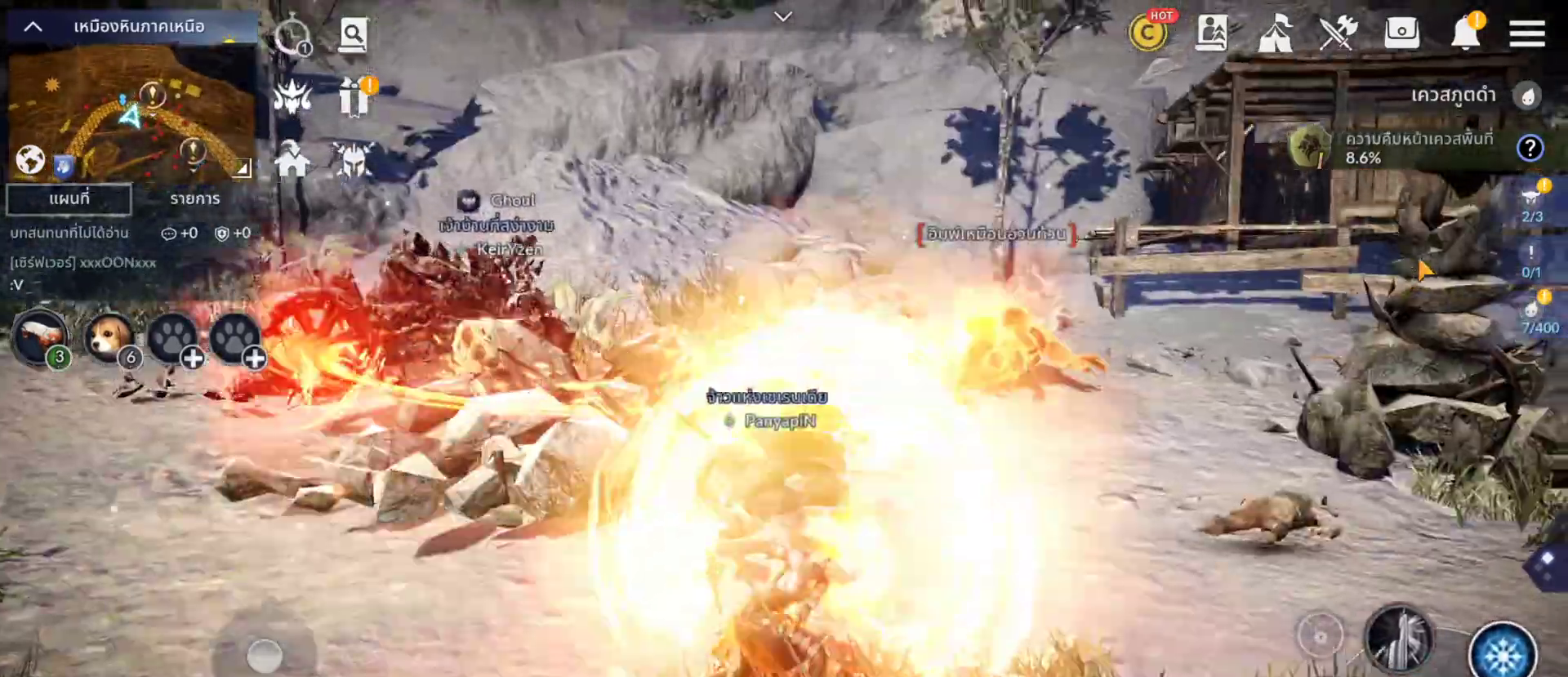
{"buttons": [], "left_stick": "center", "right_stick": "center", "events": [[50, "CIRCLE", "up"], [50, "right_stick", "right"], [183, "CROSS", "down"], [300, "right_stick", "center"], [333, "CROSS", "up"], [333, "SELECT", "down"], [500, "SELECT", "up"]]}
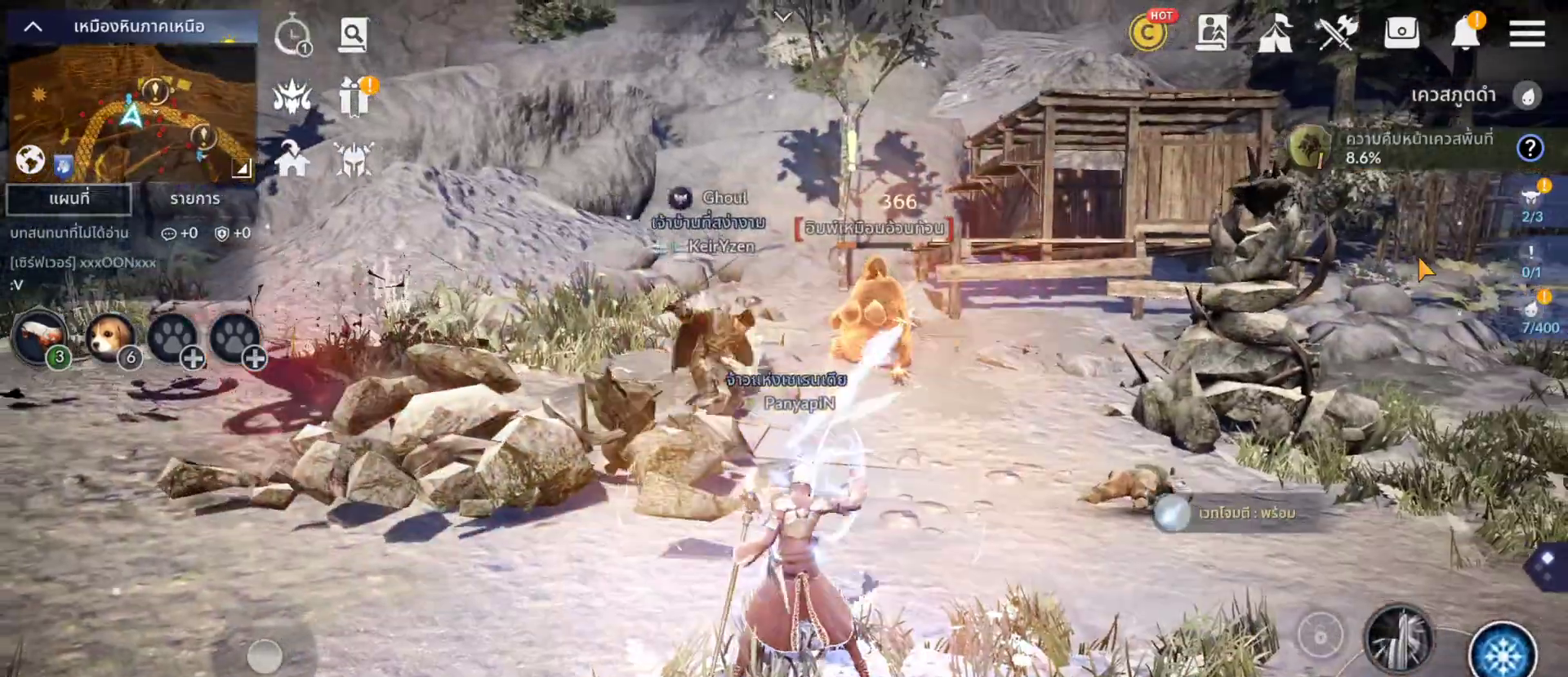
{"buttons": ["L1"], "left_stick": "center", "right_stick": "right", "events": [[100, "right_stick", "right"], [300, "right_stick", "center"], [467, "right_stick", "right"], [500, "L1", "down"]]}
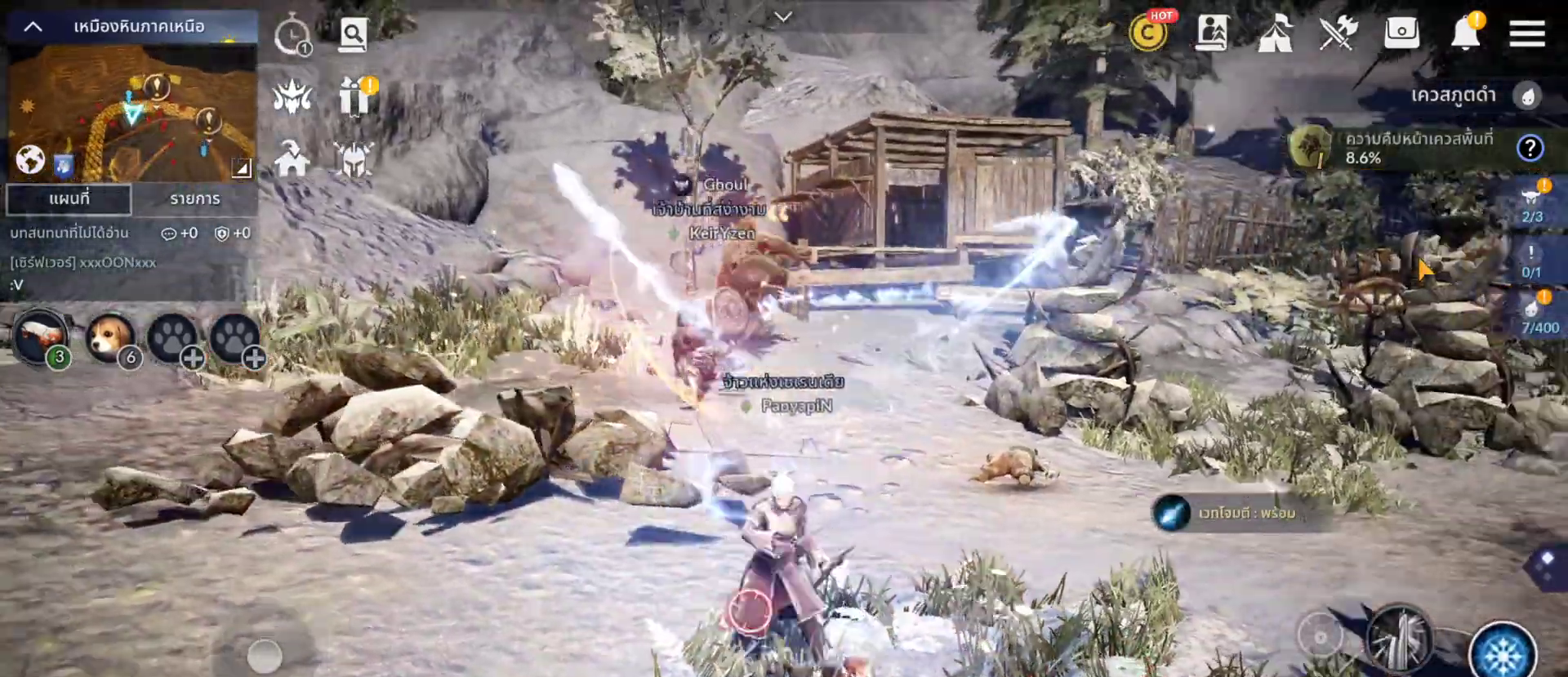
{"buttons": [], "left_stick": "center", "right_stick": "right"}
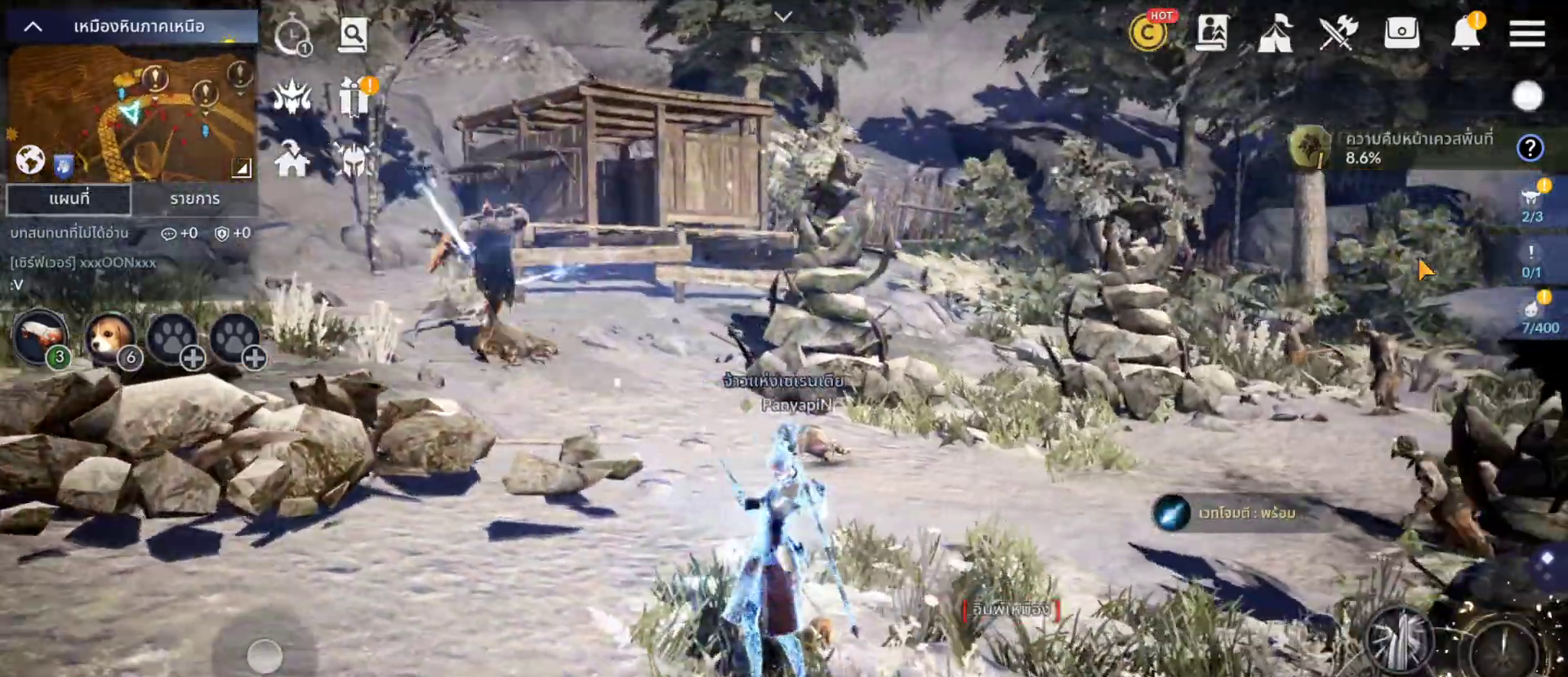
{"buttons": [], "left_stick": "center", "right_stick": "right", "events": [[17, "right_stick", "center"], [83, "right_stick", "right"]]}
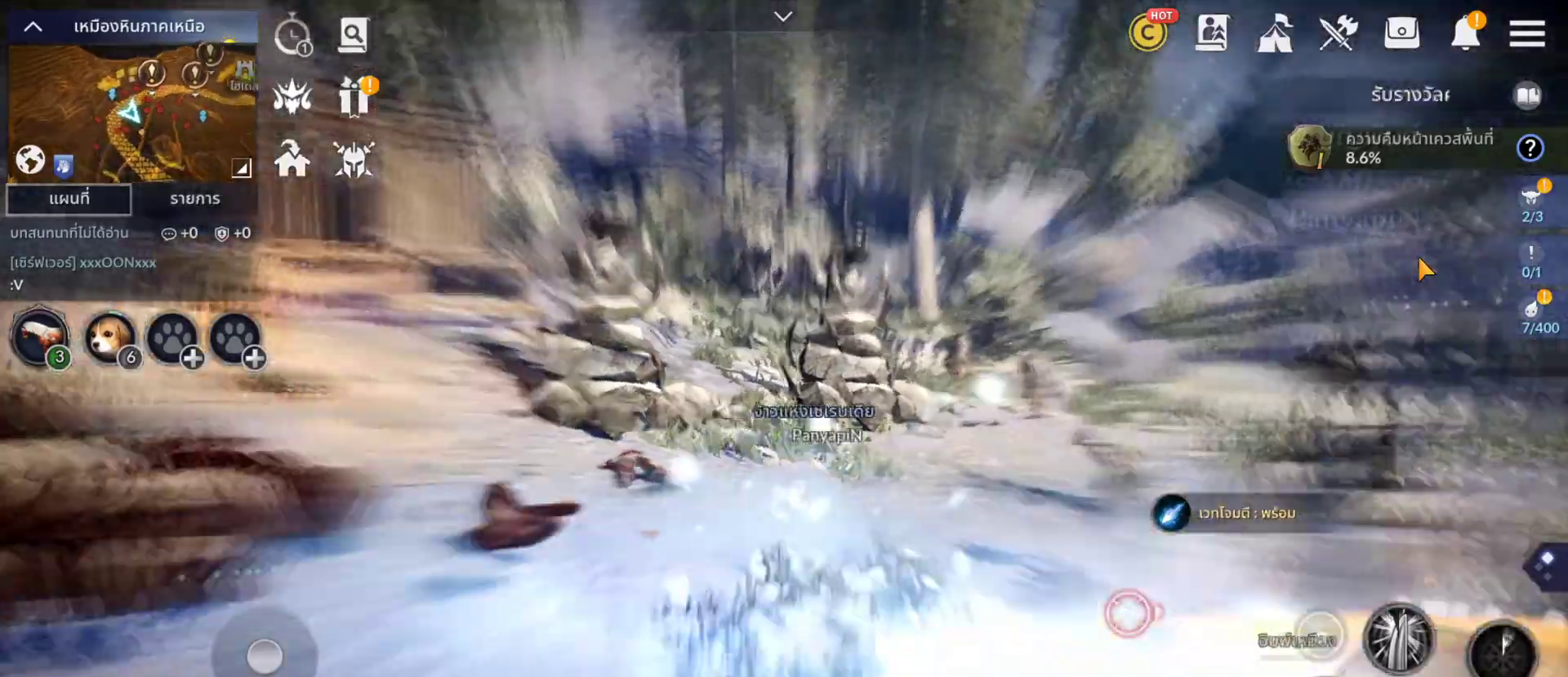
{"buttons": [], "left_stick": "center", "right_stick": "right", "events": []}
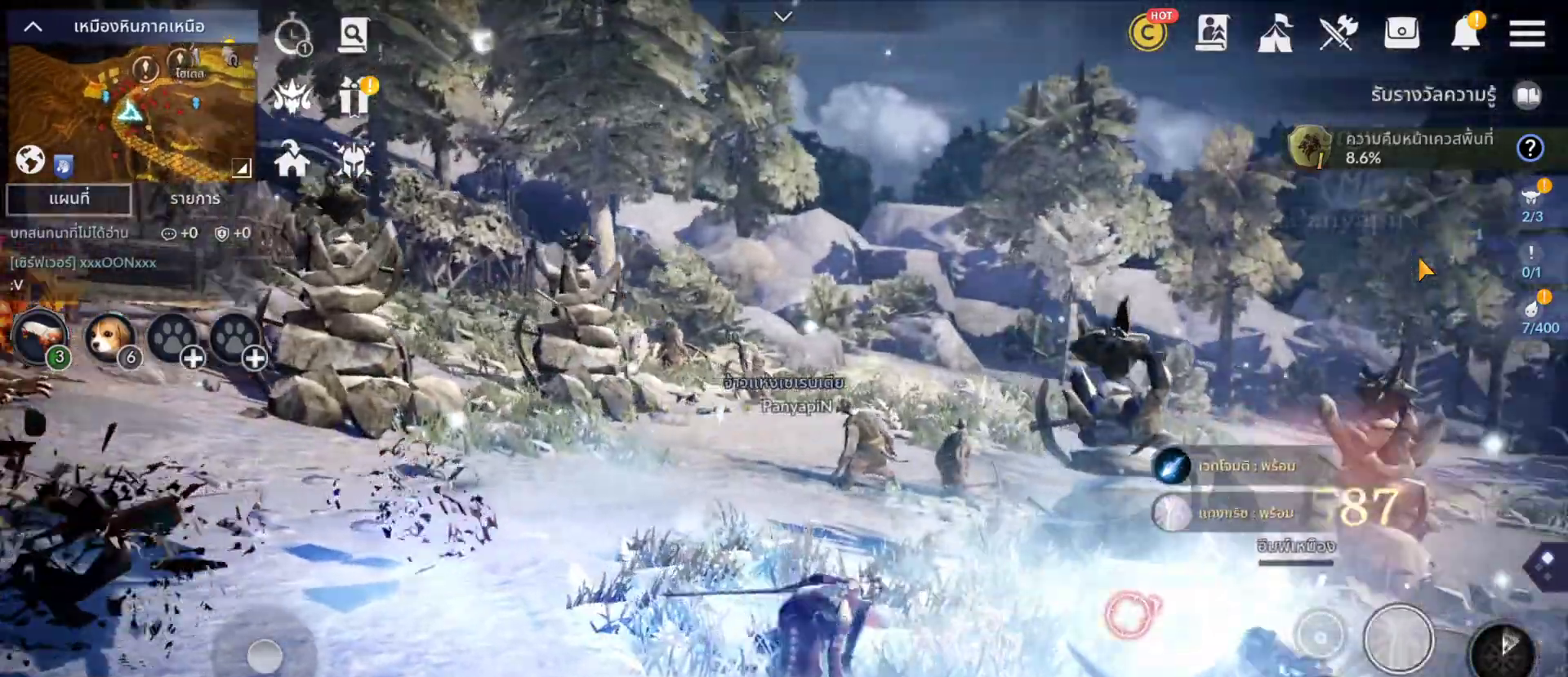
{"buttons": [], "left_stick": "center", "right_stick": "right", "events": [[33, "right_stick", "center"], [283, "right_stick", "right"]]}
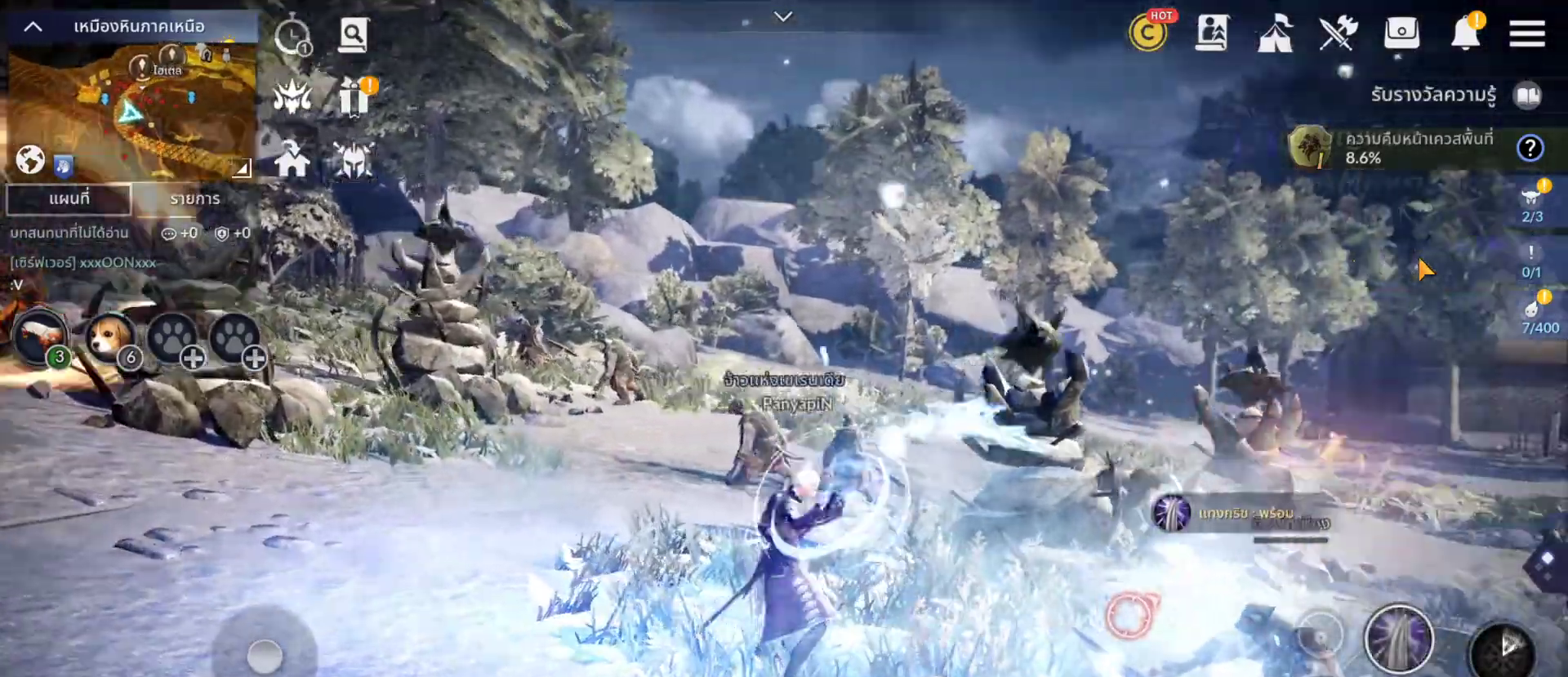
{"buttons": [], "left_stick": "center", "right_stick": "right", "events": [[17, "right_stick", "center"], [283, "right_stick", "right"]]}
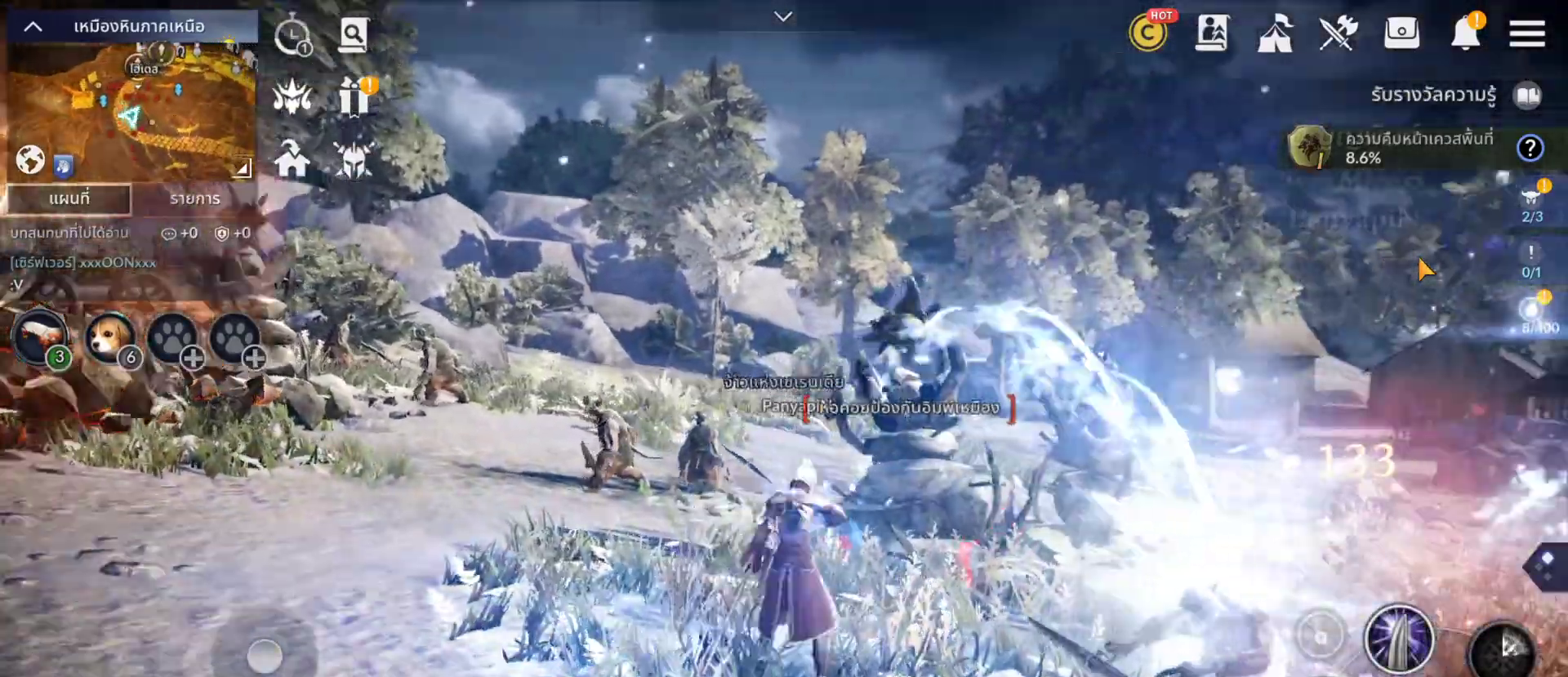
{"buttons": [], "left_stick": "center", "right_stick": "right", "events": [[150, "right_stick", "center"], [400, "right_stick", "right"]]}
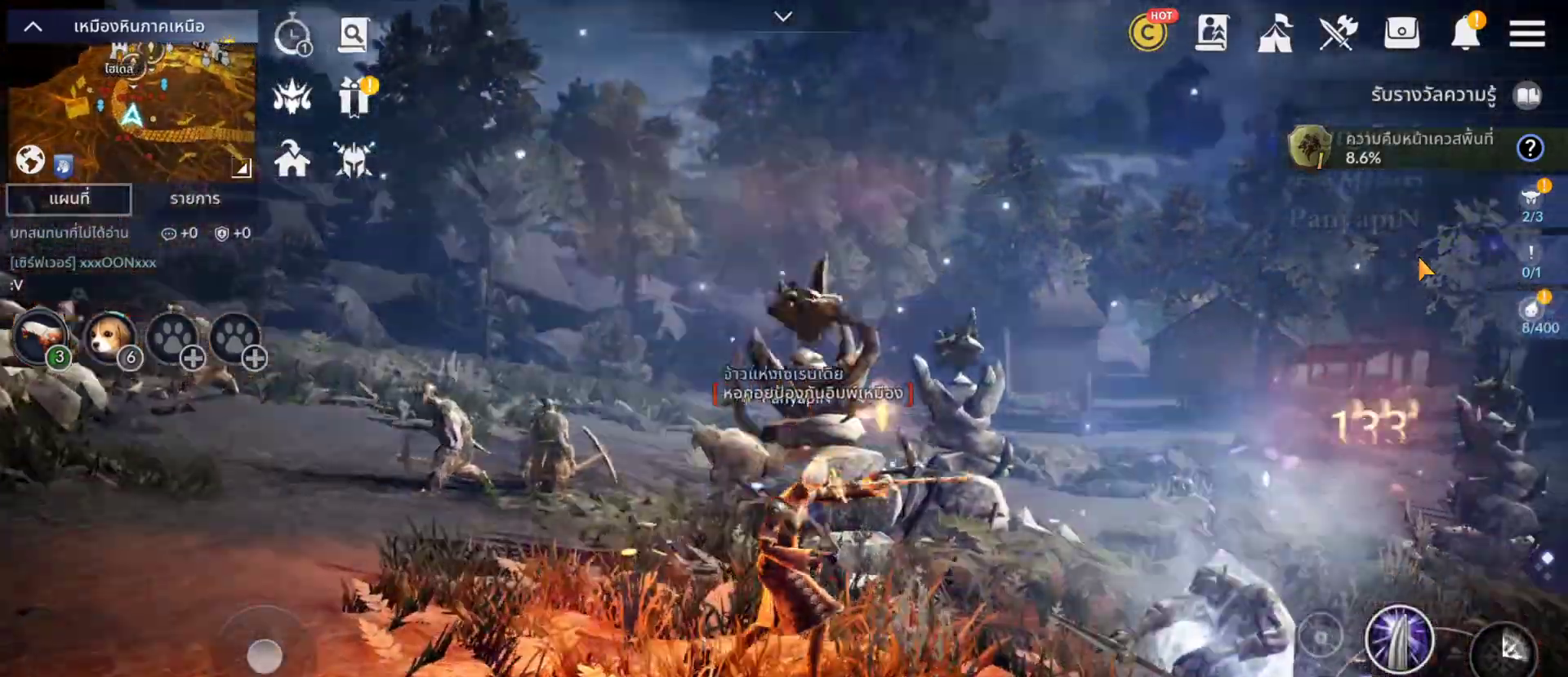
{"buttons": [], "left_stick": "center", "right_stick": "center", "events": [[150, "R1", "down"], [200, "R1", "up"], [233, "right_stick", "center"]]}
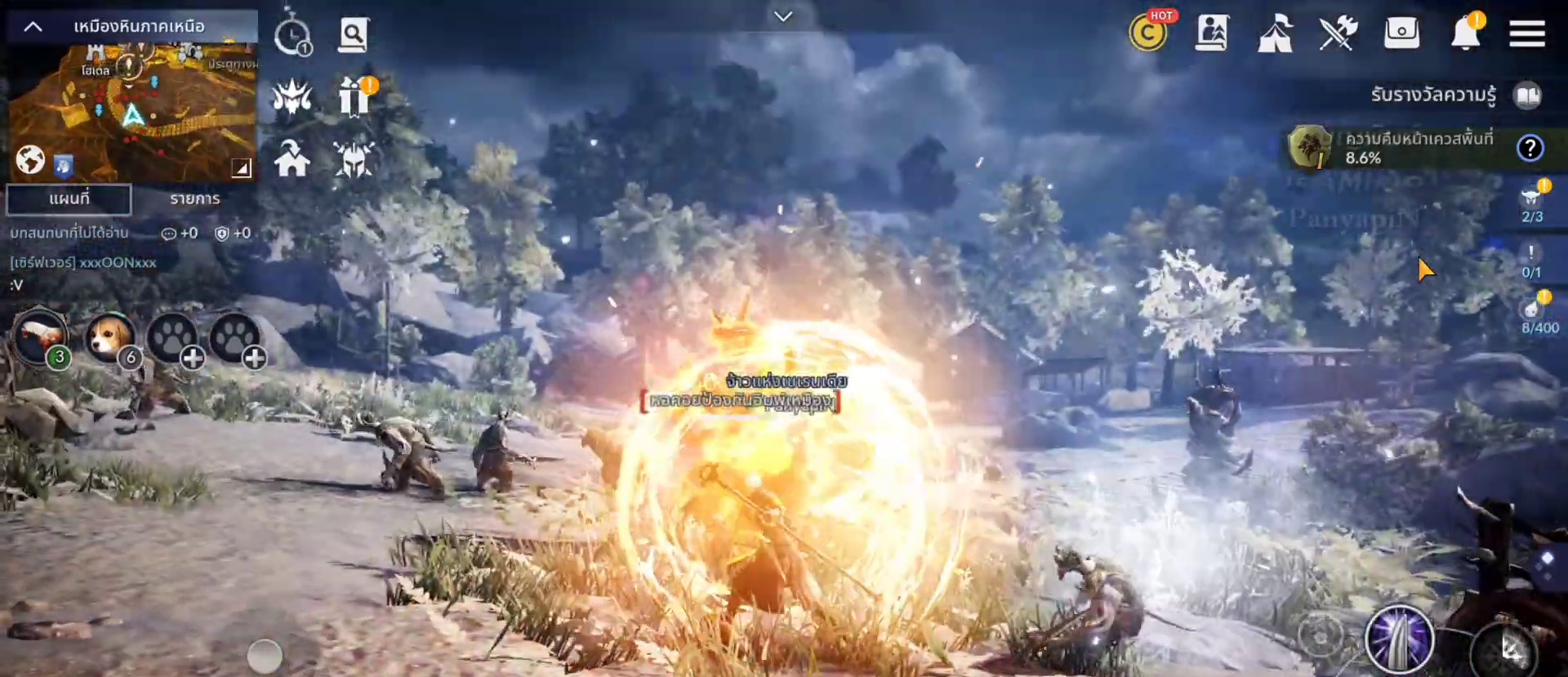
{"buttons": [], "left_stick": "center", "right_stick": "center", "events": [[217, "right_stick", "right"], [417, "right_stick", "center"]]}
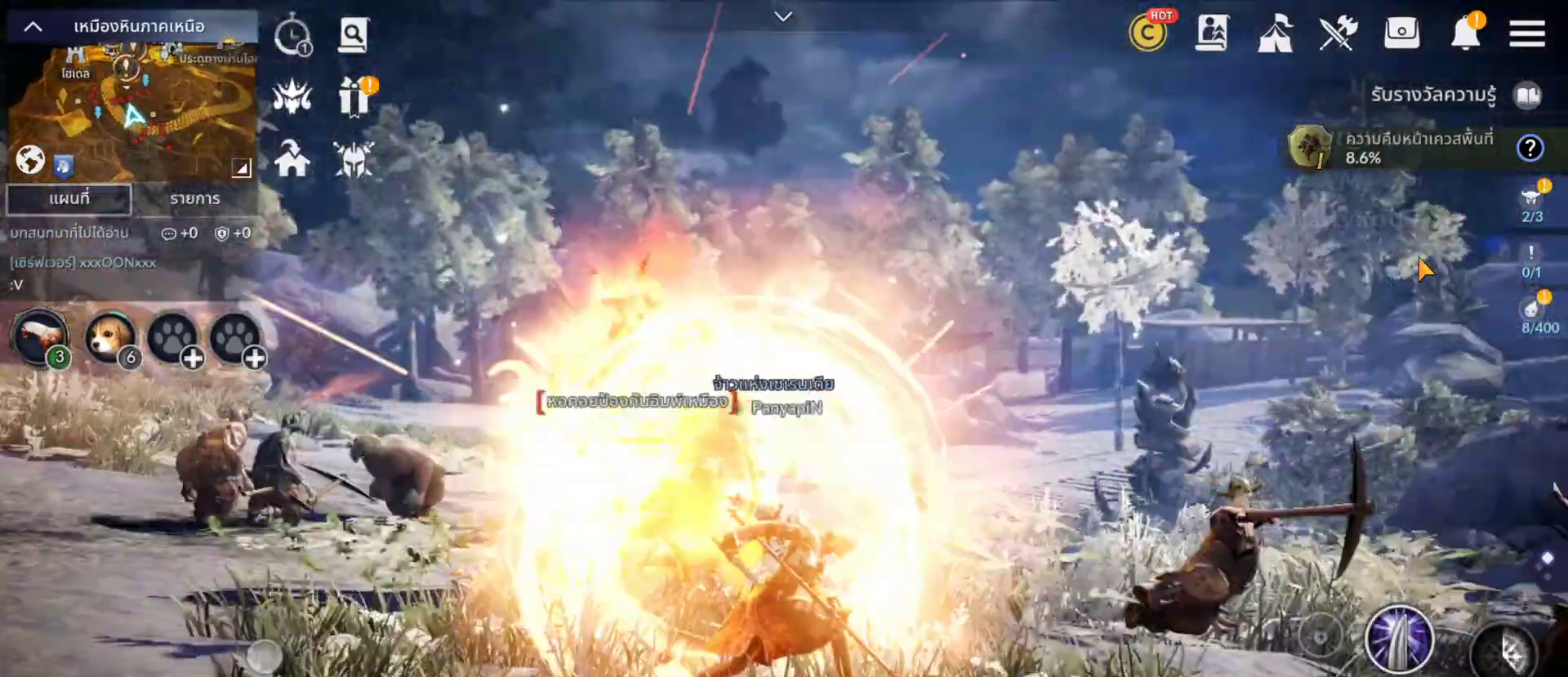
{"buttons": [], "left_stick": "center", "right_stick": "left", "events": [[317, "right_stick", "left"]]}
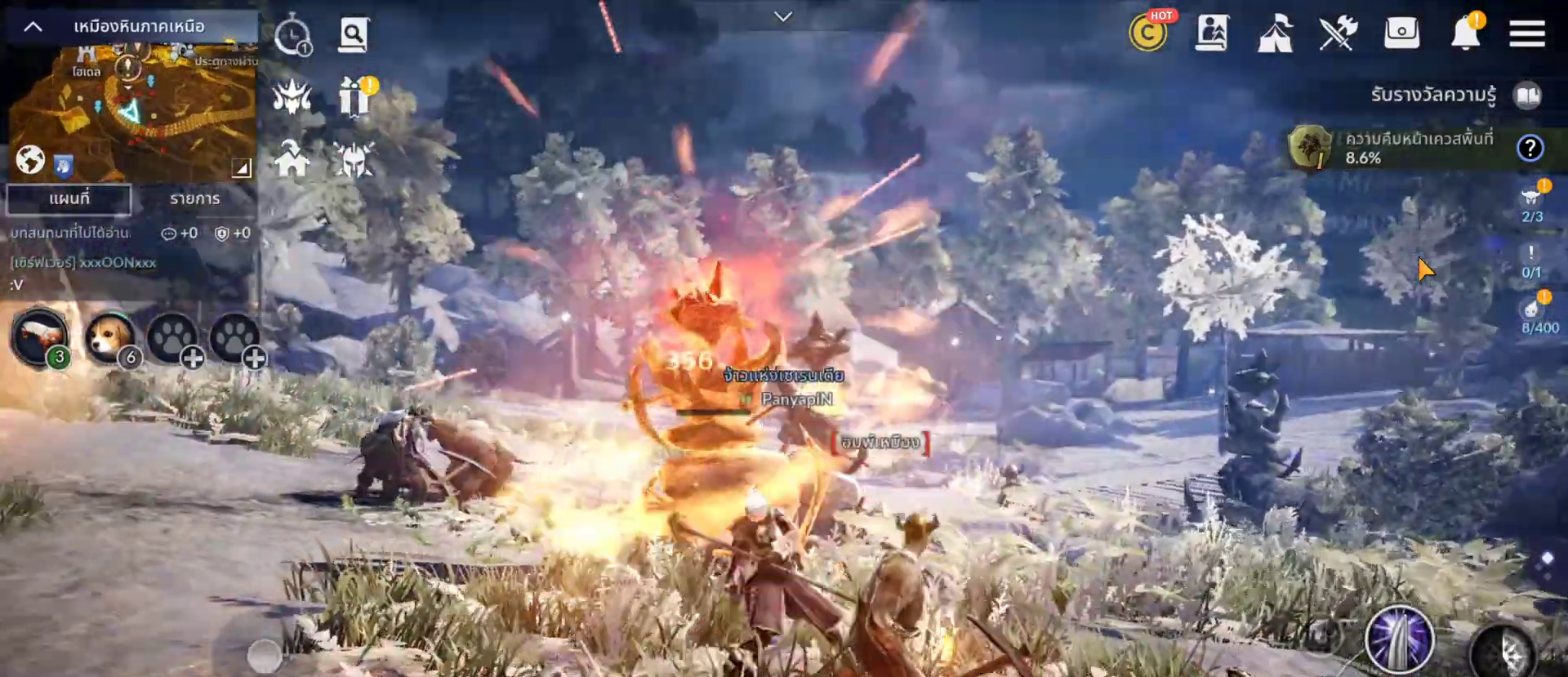
{"buttons": [], "left_stick": "center", "right_stick": "center"}
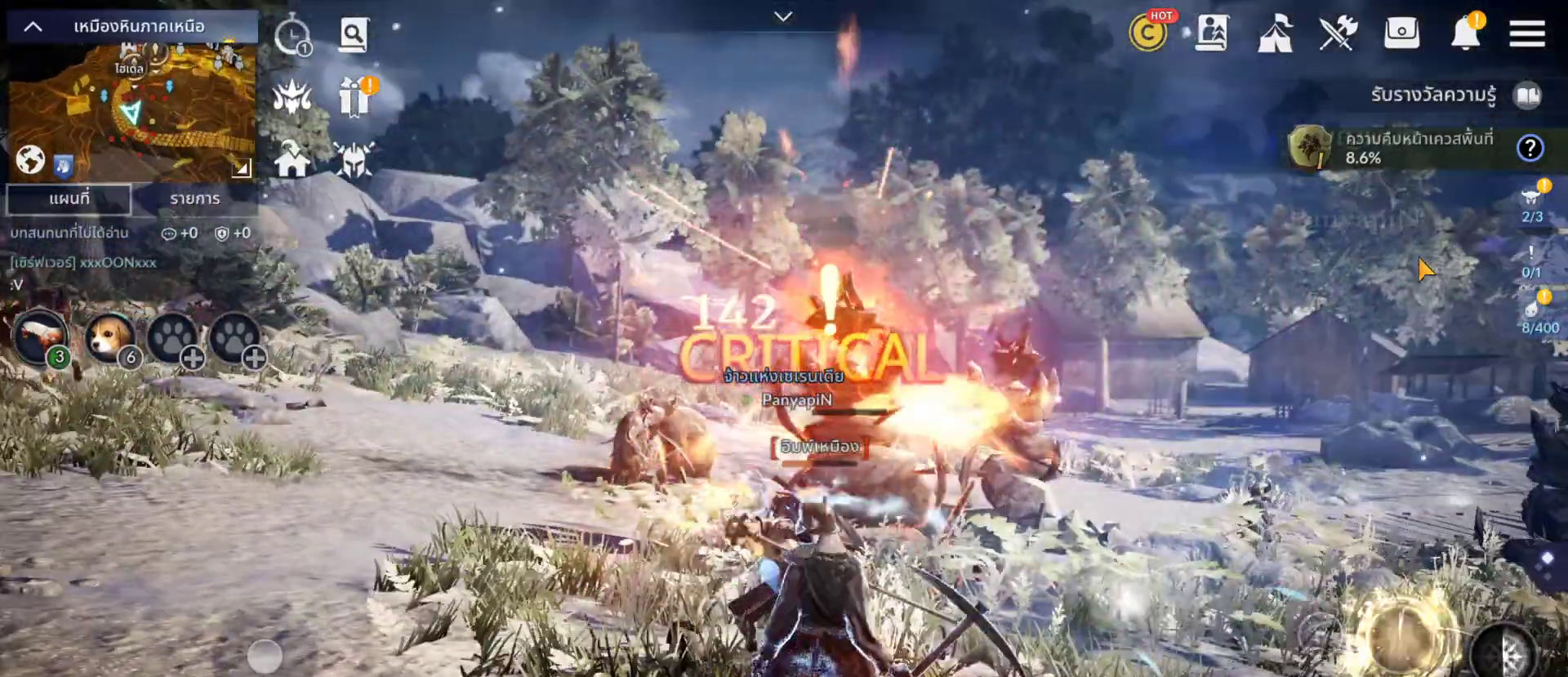
{"buttons": [], "left_stick": "center", "right_stick": "left"}
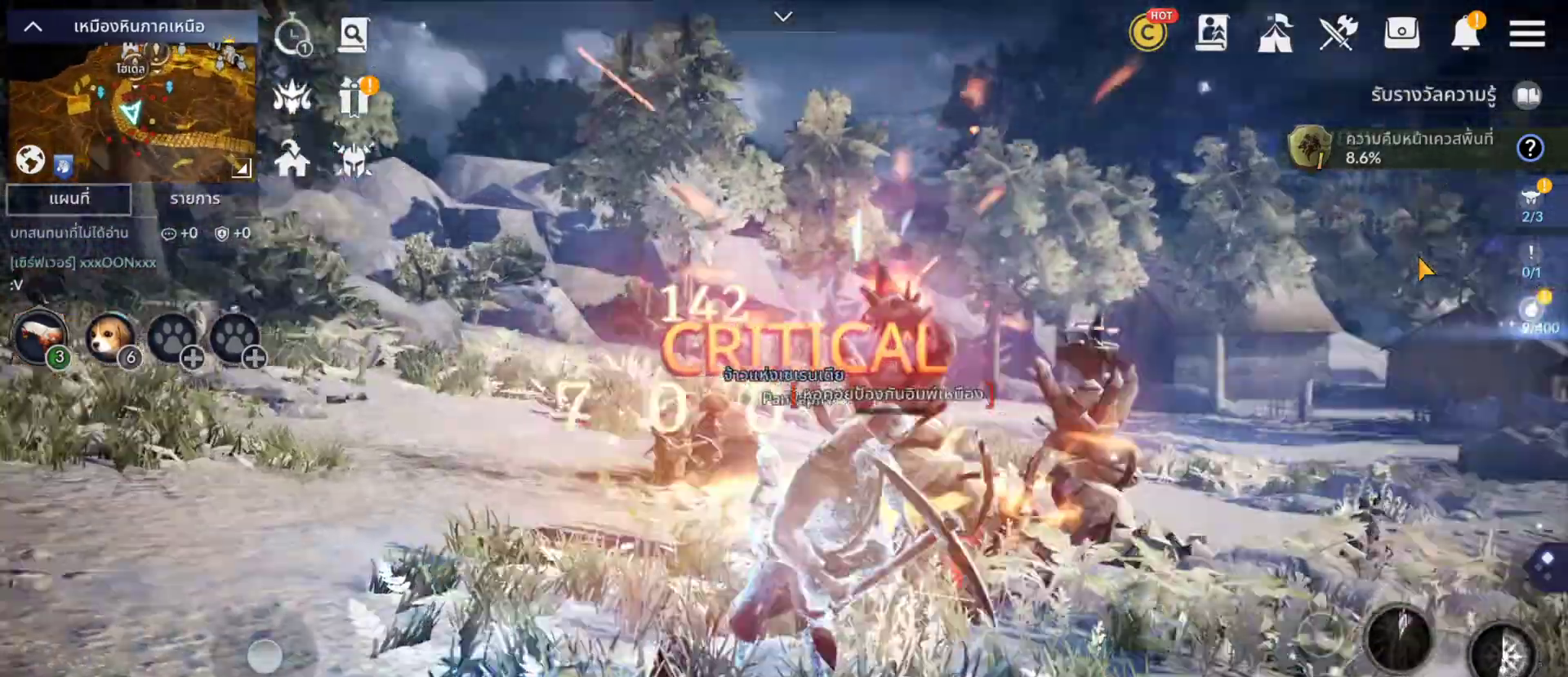
{"buttons": [], "left_stick": "center", "right_stick": "center", "events": [[283, "right_stick", "center"], [350, "CROSS", "down"], [500, "CROSS", "up"]]}
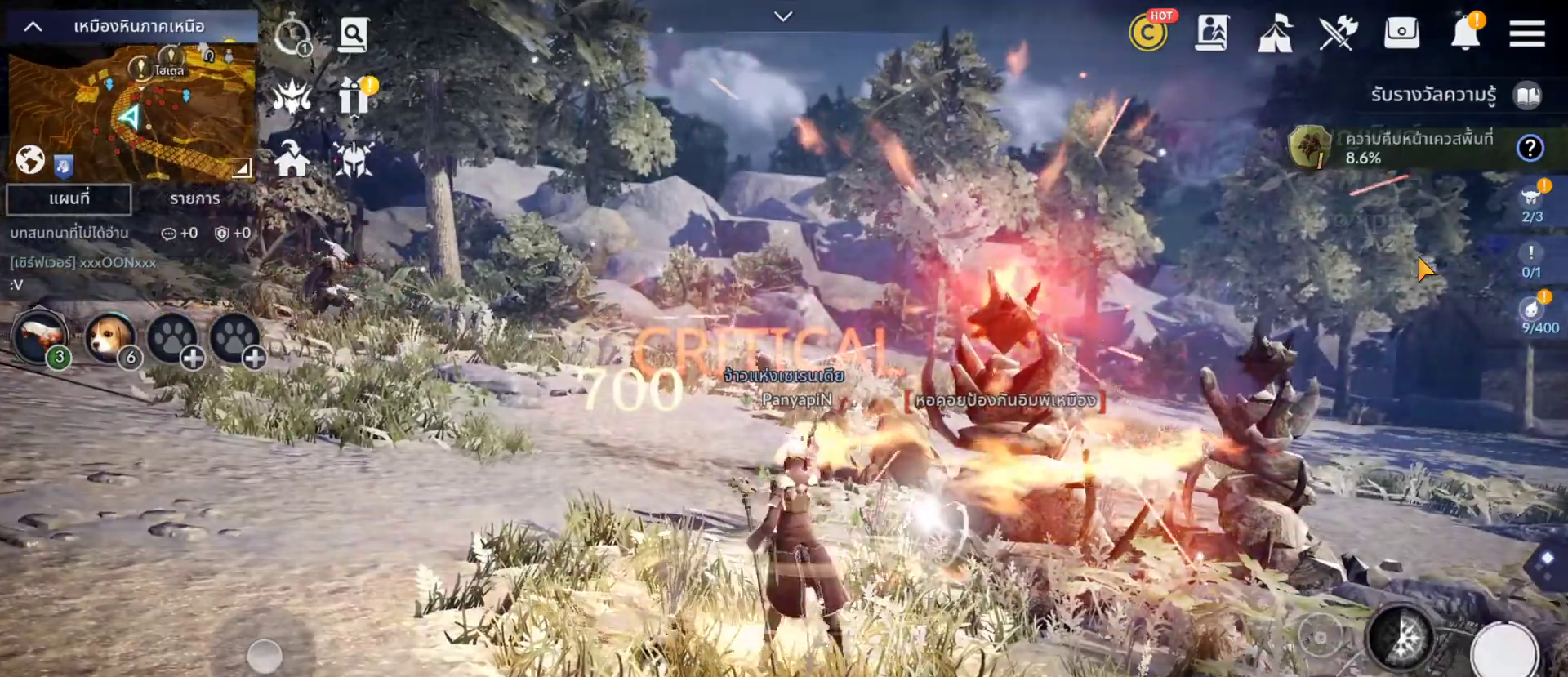
{"buttons": [], "left_stick": "center", "right_stick": "center", "events": []}
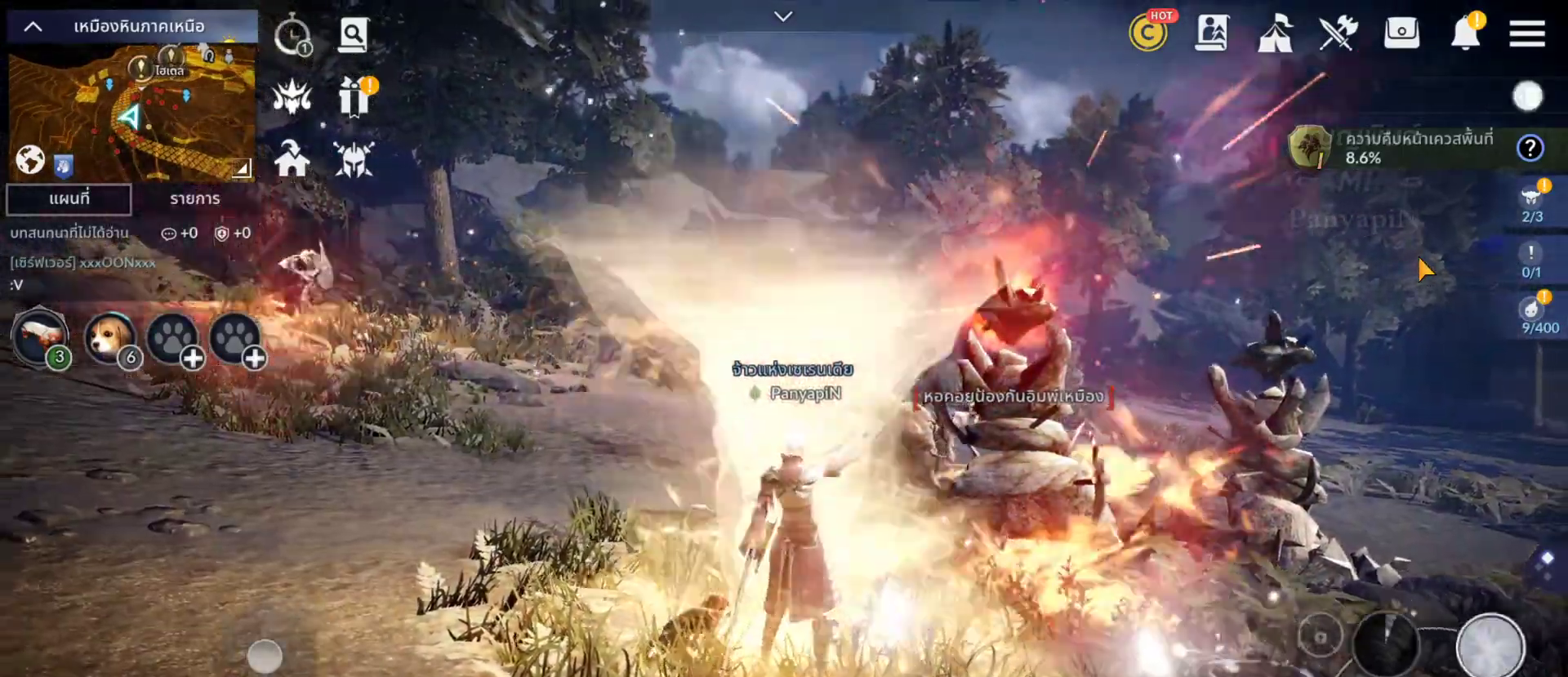
{"buttons": [], "left_stick": "center", "right_stick": "center", "events": []}
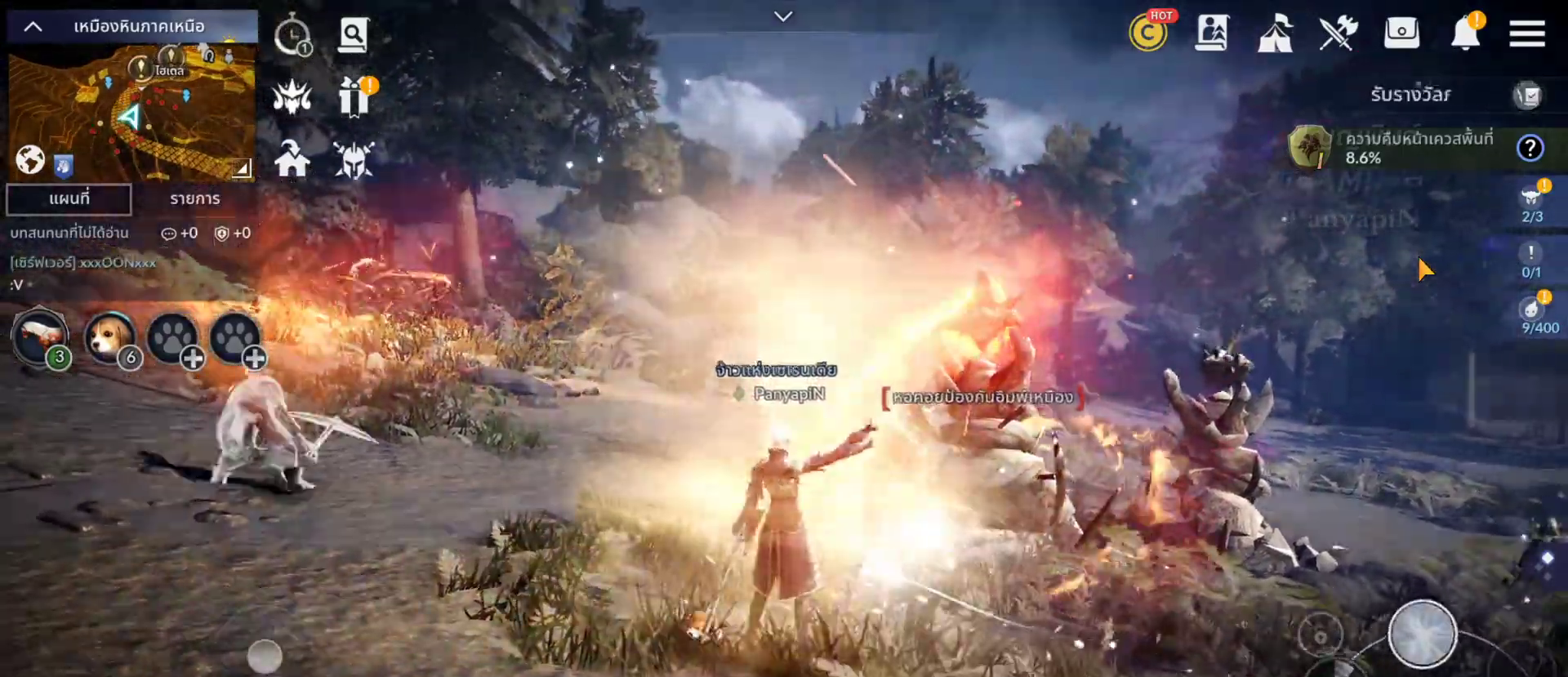
{"buttons": [], "left_stick": "up", "right_stick": "center", "events": [[150, "right_stick", "left"], [417, "right_stick", "center"], [450, "left_stick", "up"]]}
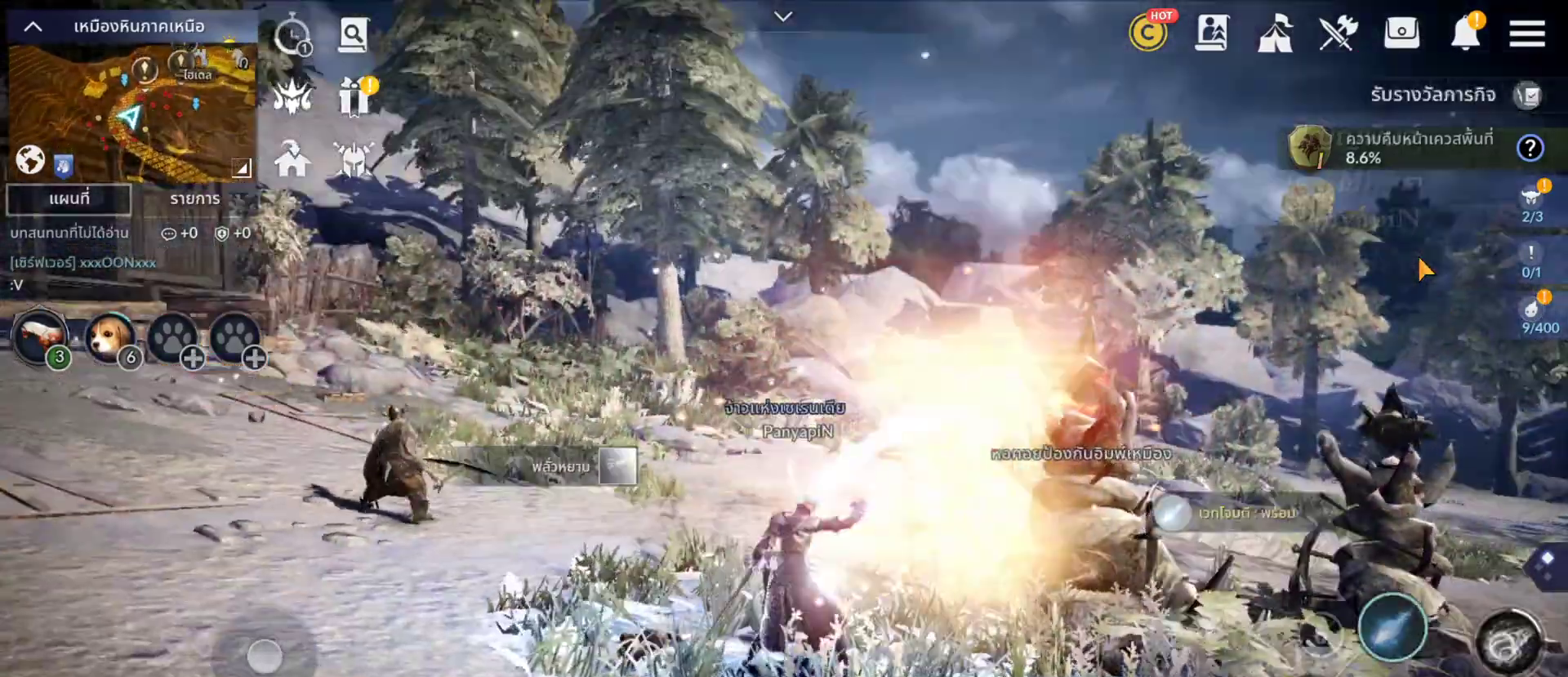
{"buttons": [], "left_stick": "up", "right_stick": "center"}
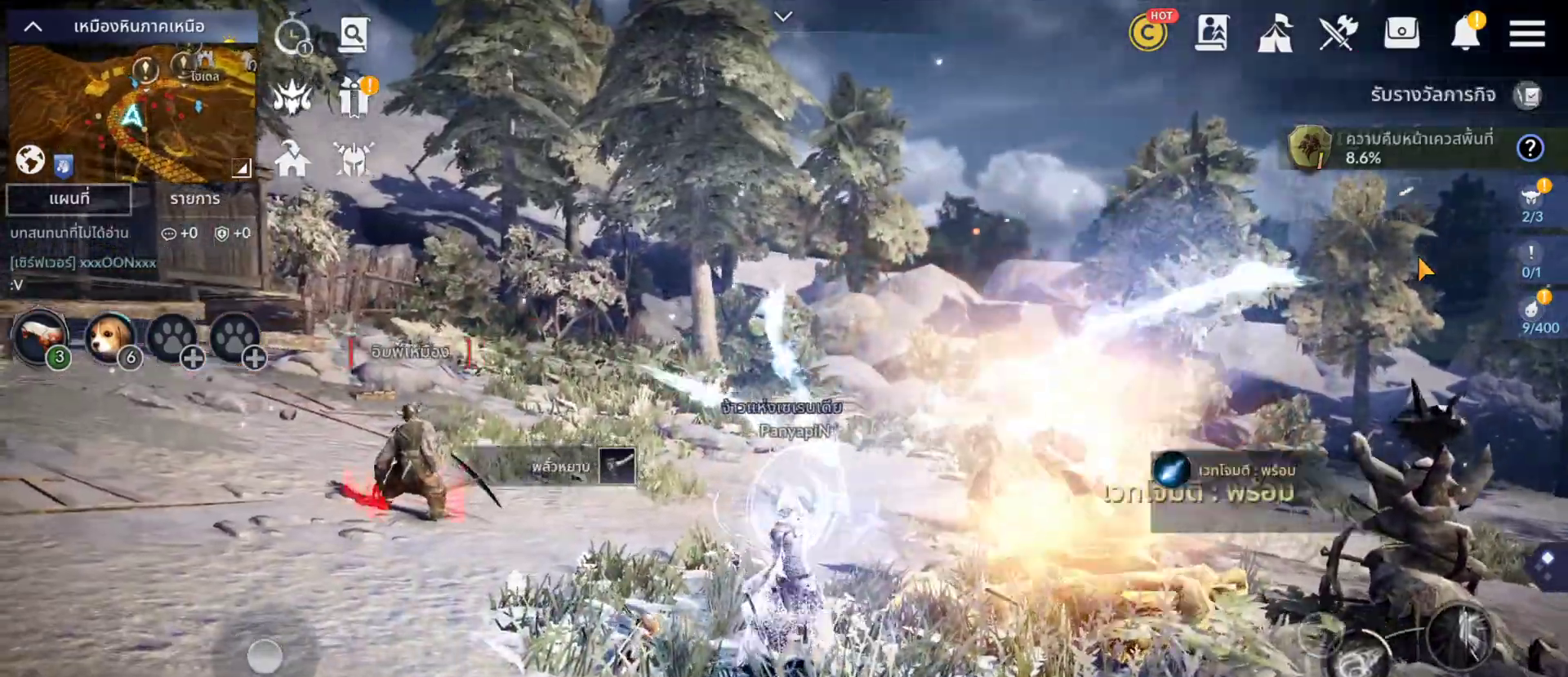
{"buttons": [], "left_stick": "up", "right_stick": "center"}
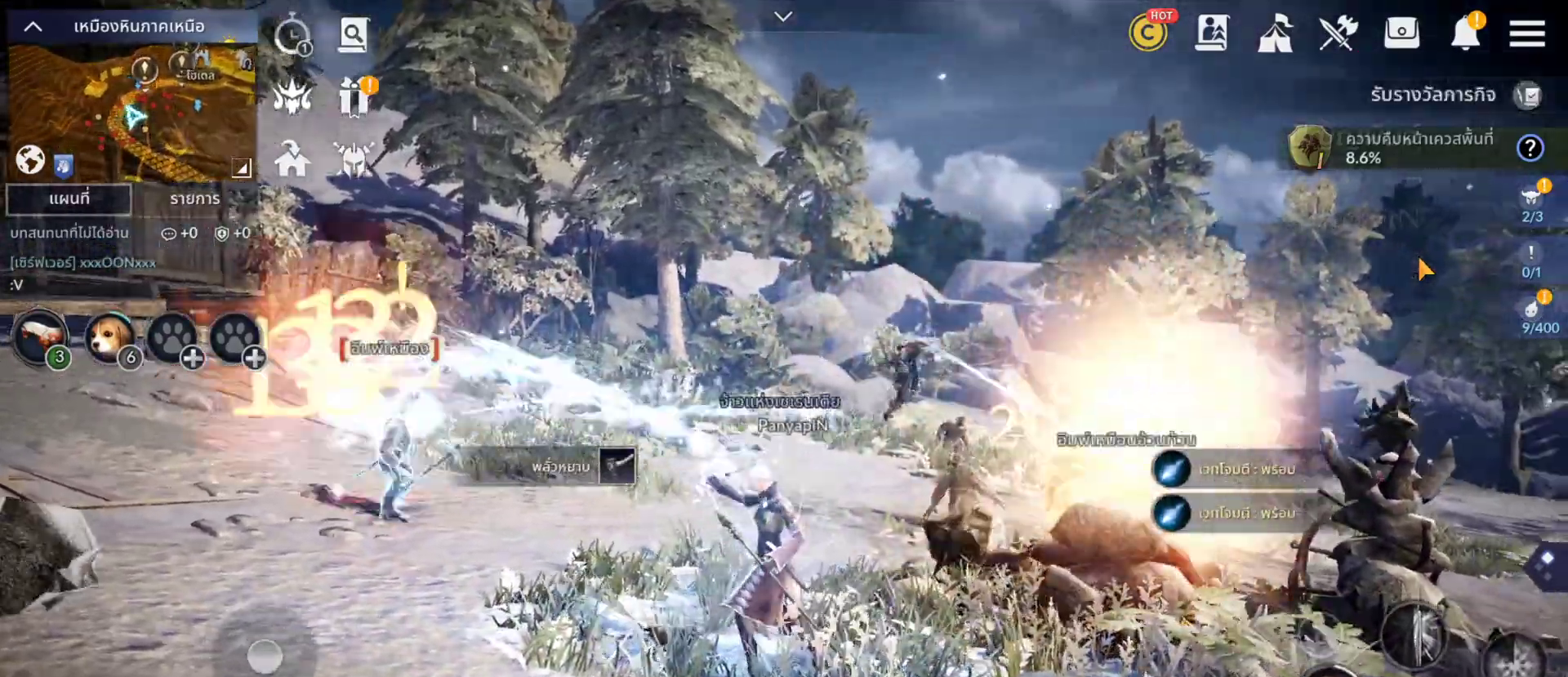
{"buttons": [], "left_stick": "up", "right_stick": "center", "events": [[267, "DPAD_LEFT", "down"], [333, "DPAD_LEFT", "up"]]}
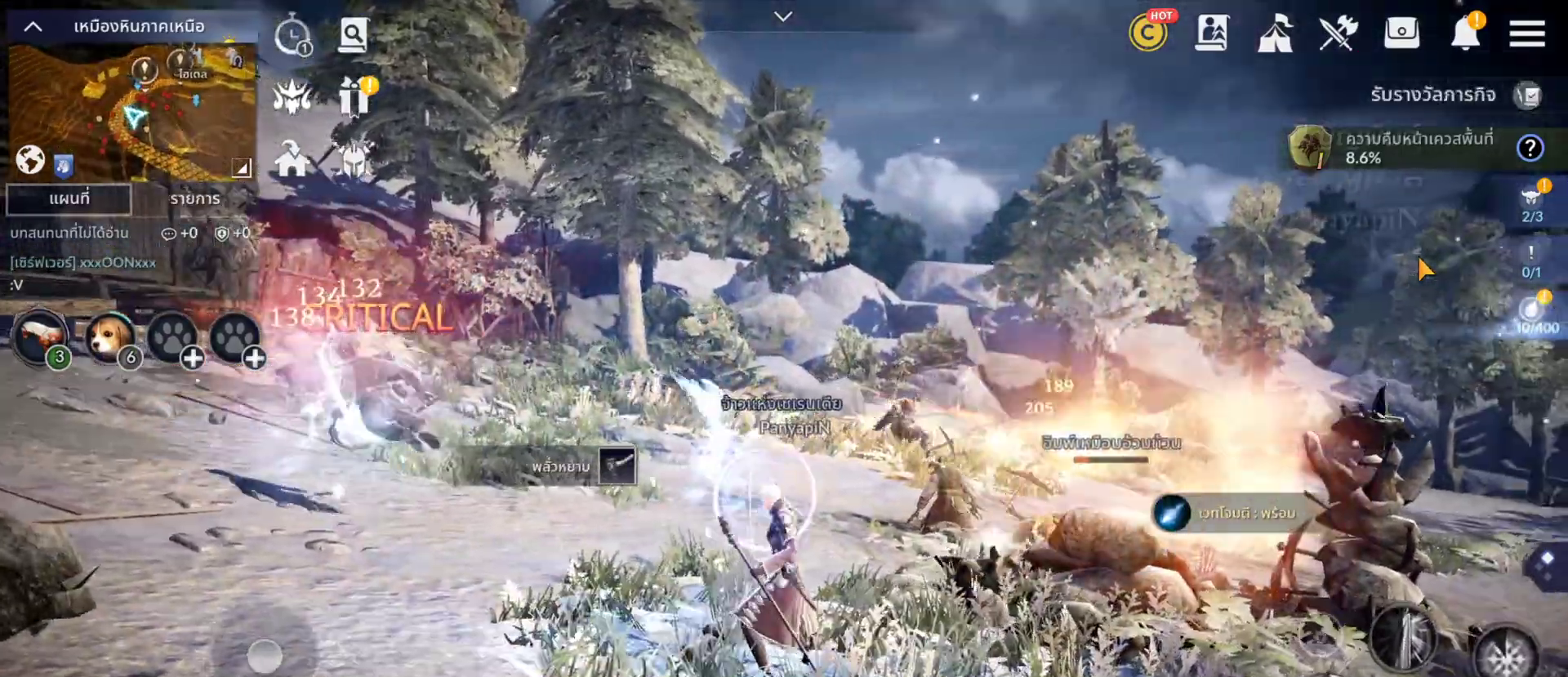
{"buttons": [], "left_stick": "up-right", "right_stick": "center", "events": [[150, "left_stick", "up-right"]]}